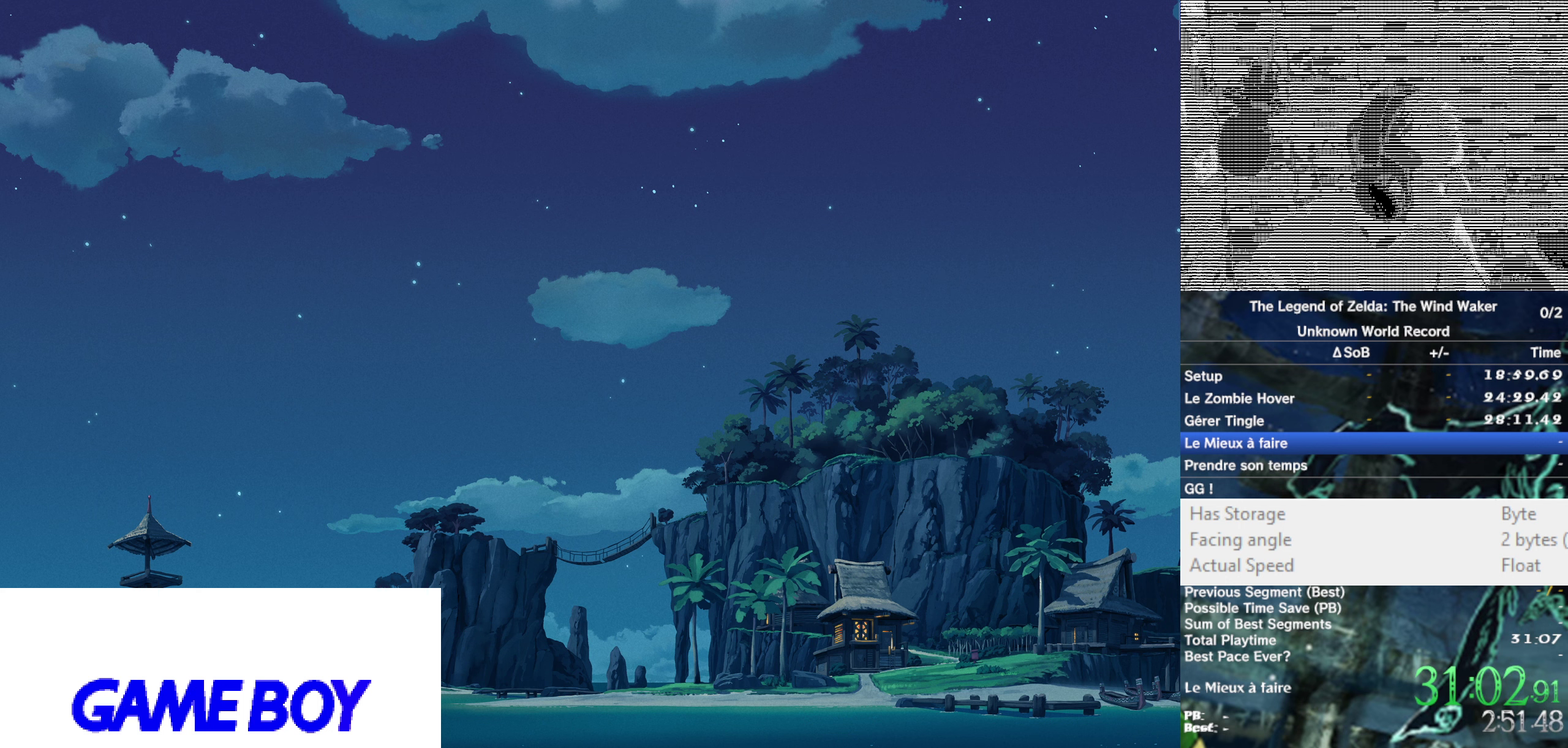
Gameplay with a controller (Nintendo layout); each line is a JSON object with the inputs held at the frame after it. "events" lists button and stick changes between this image and that frame as [ms after this image, input, new state], when the widget could be followed in between. Not read: L3 R3.
{"buttons": [], "left_stick": "center", "right_stick": "center", "events": []}
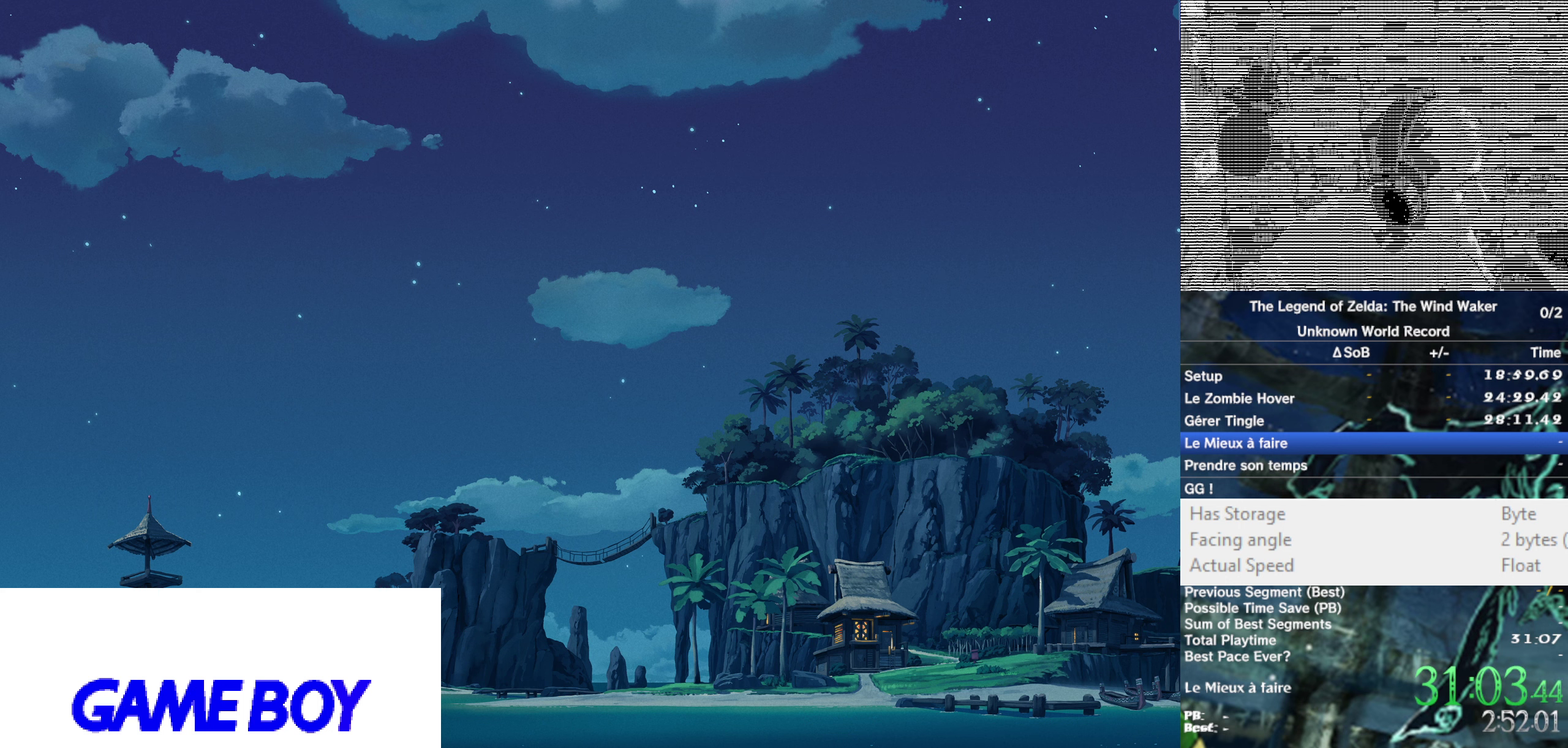
{"buttons": [], "left_stick": "center", "right_stick": "center", "events": []}
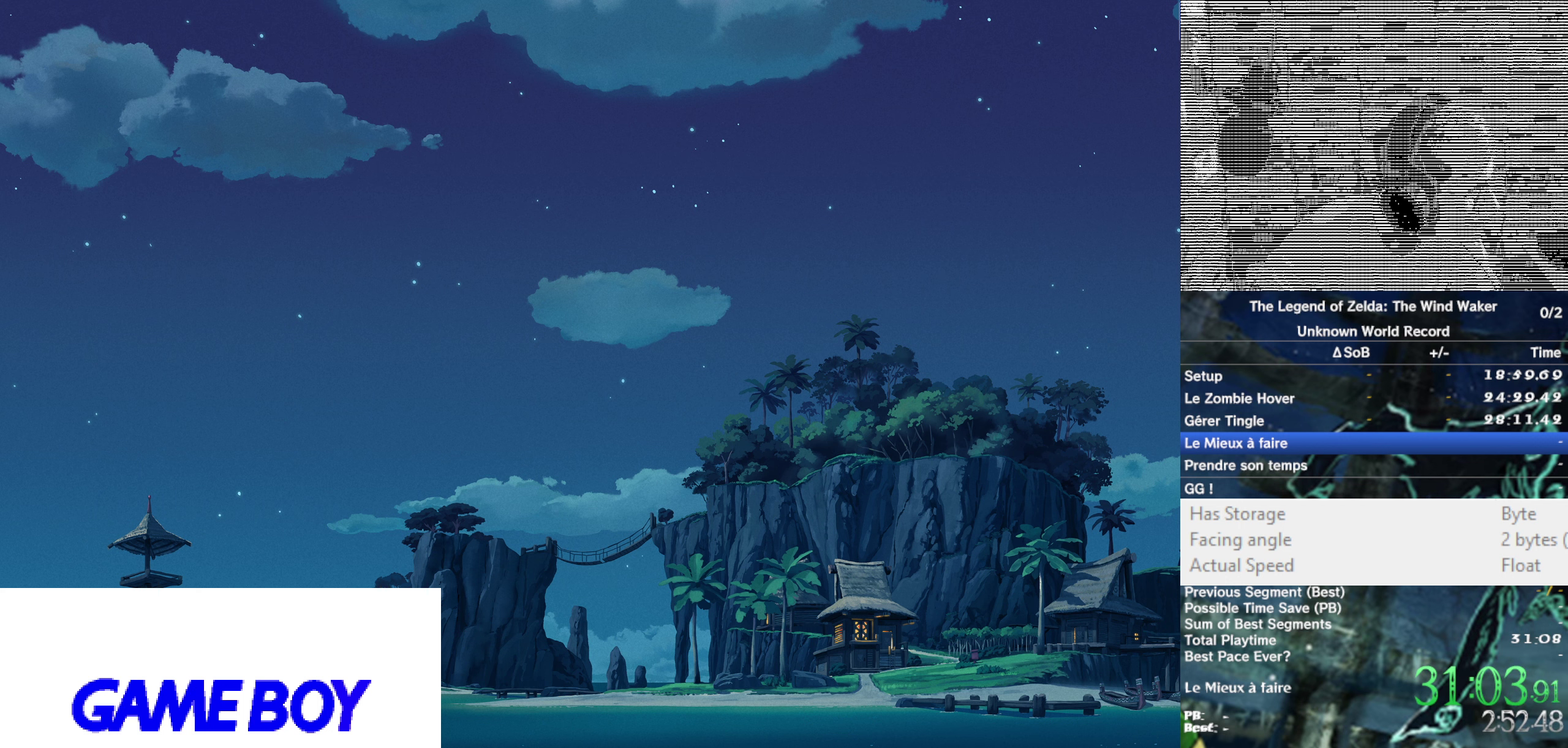
{"buttons": ["L1", "R1"], "left_stick": "center", "right_stick": "center", "events": [[33, "left_stick", "down"], [250, "left_stick", "up-right"], [383, "left_stick", "center"], [416, "L1", "down"], [466, "R1", "down"]]}
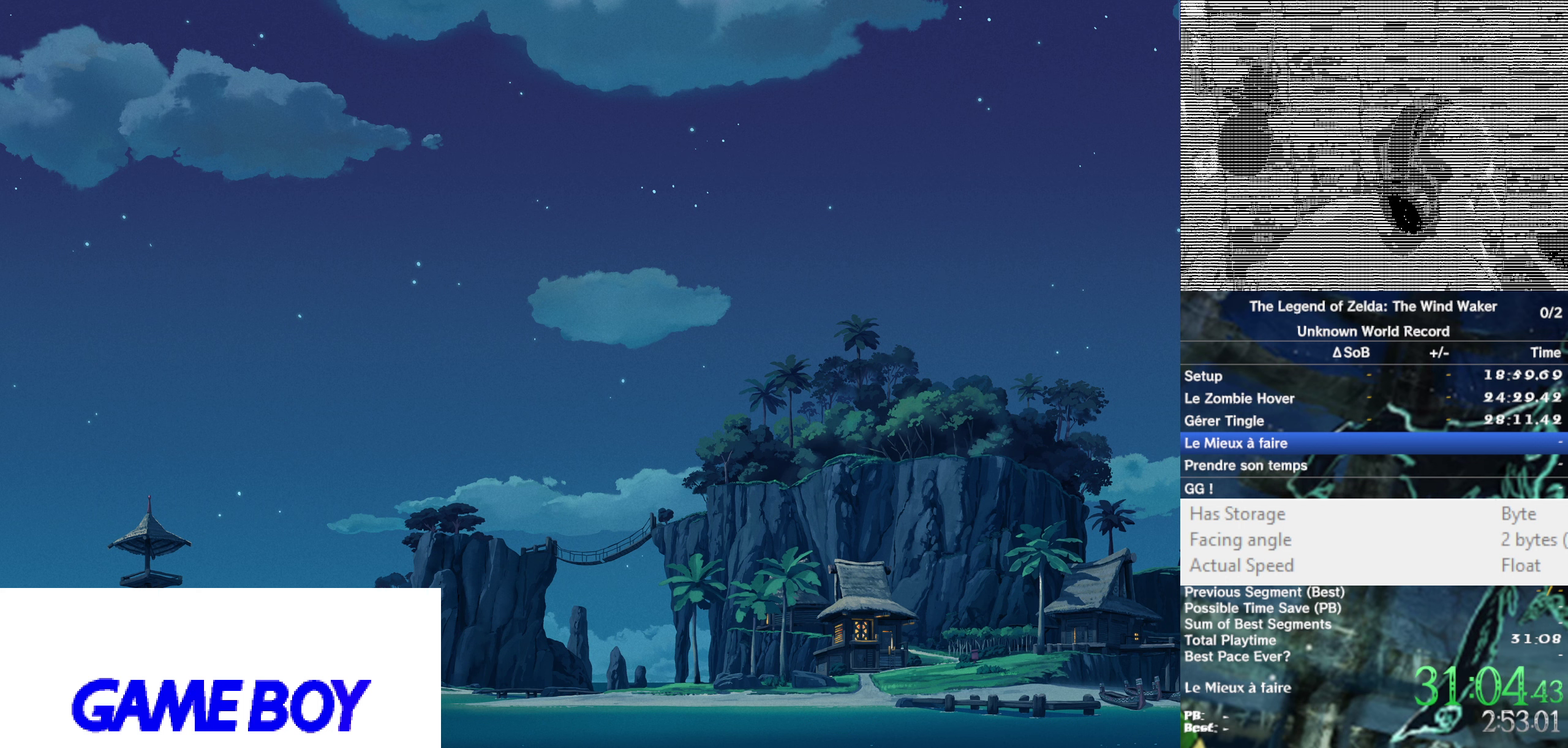
{"buttons": ["L1", "R1"], "left_stick": "center", "right_stick": "center", "events": []}
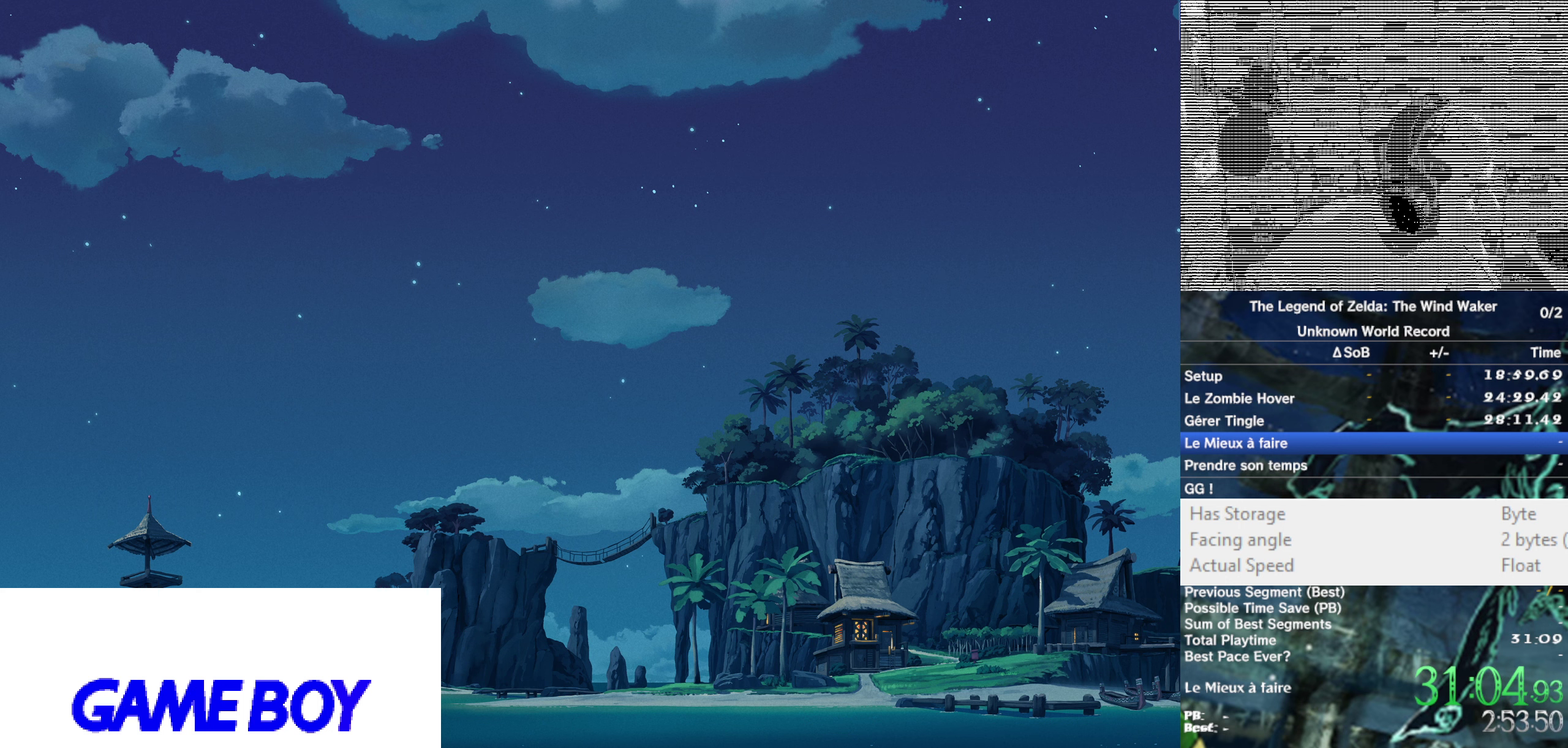
{"buttons": ["L1", "R1"], "left_stick": "down-right", "right_stick": "center", "events": [[366, "left_stick", "down"], [416, "left_stick", "down-right"]]}
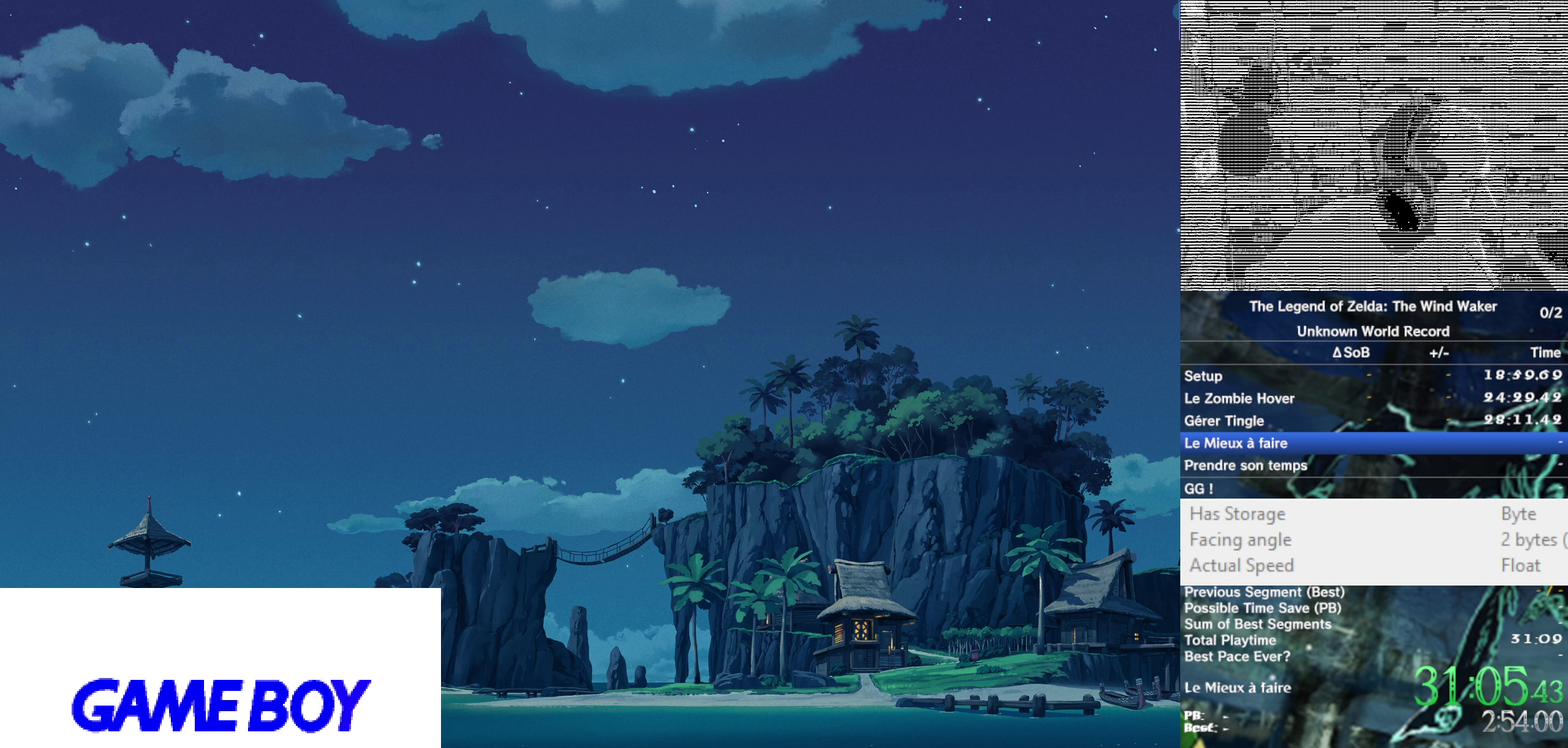
{"buttons": ["L1", "R1"], "left_stick": "center", "right_stick": "down"}
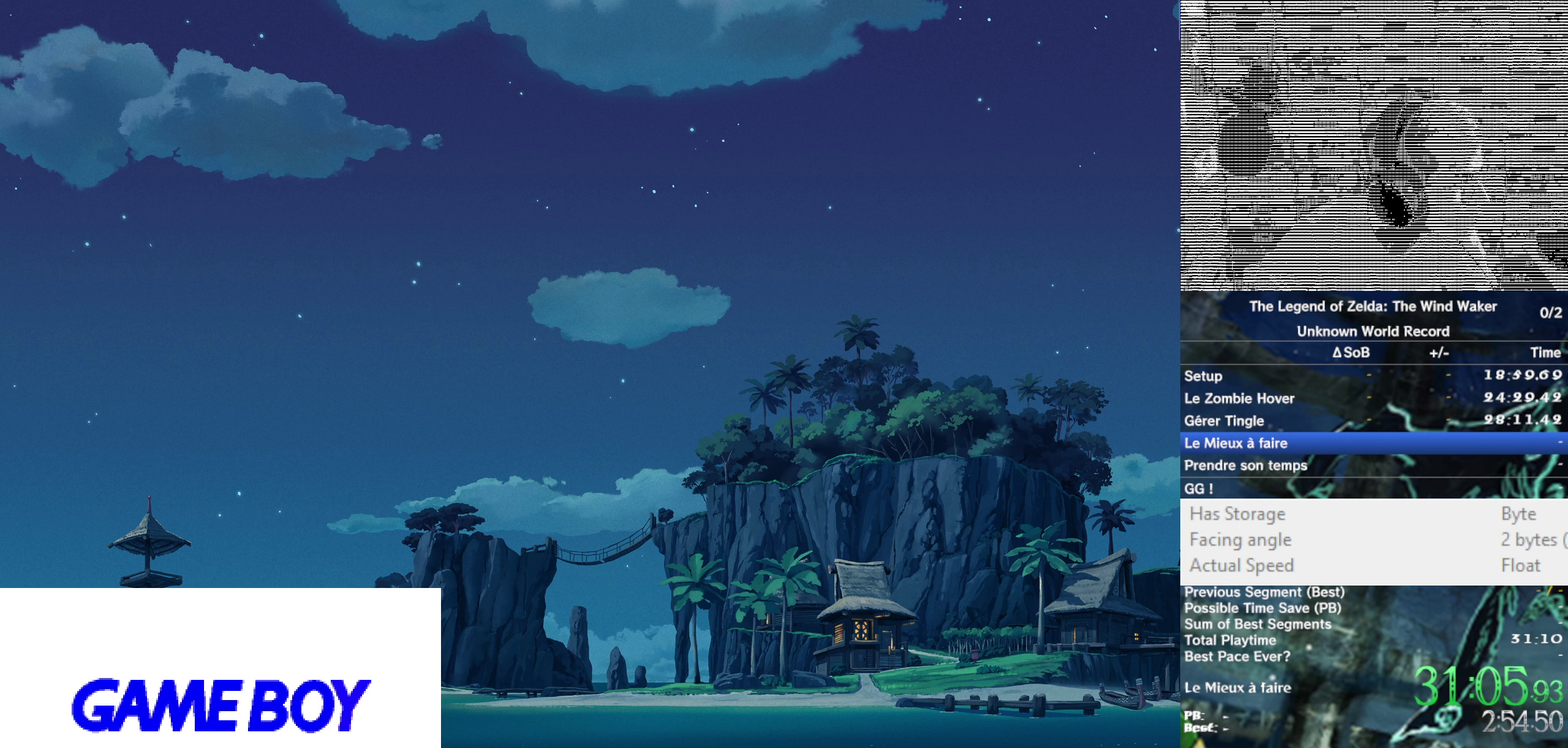
{"buttons": ["L1", "R1"], "left_stick": "center", "right_stick": "down"}
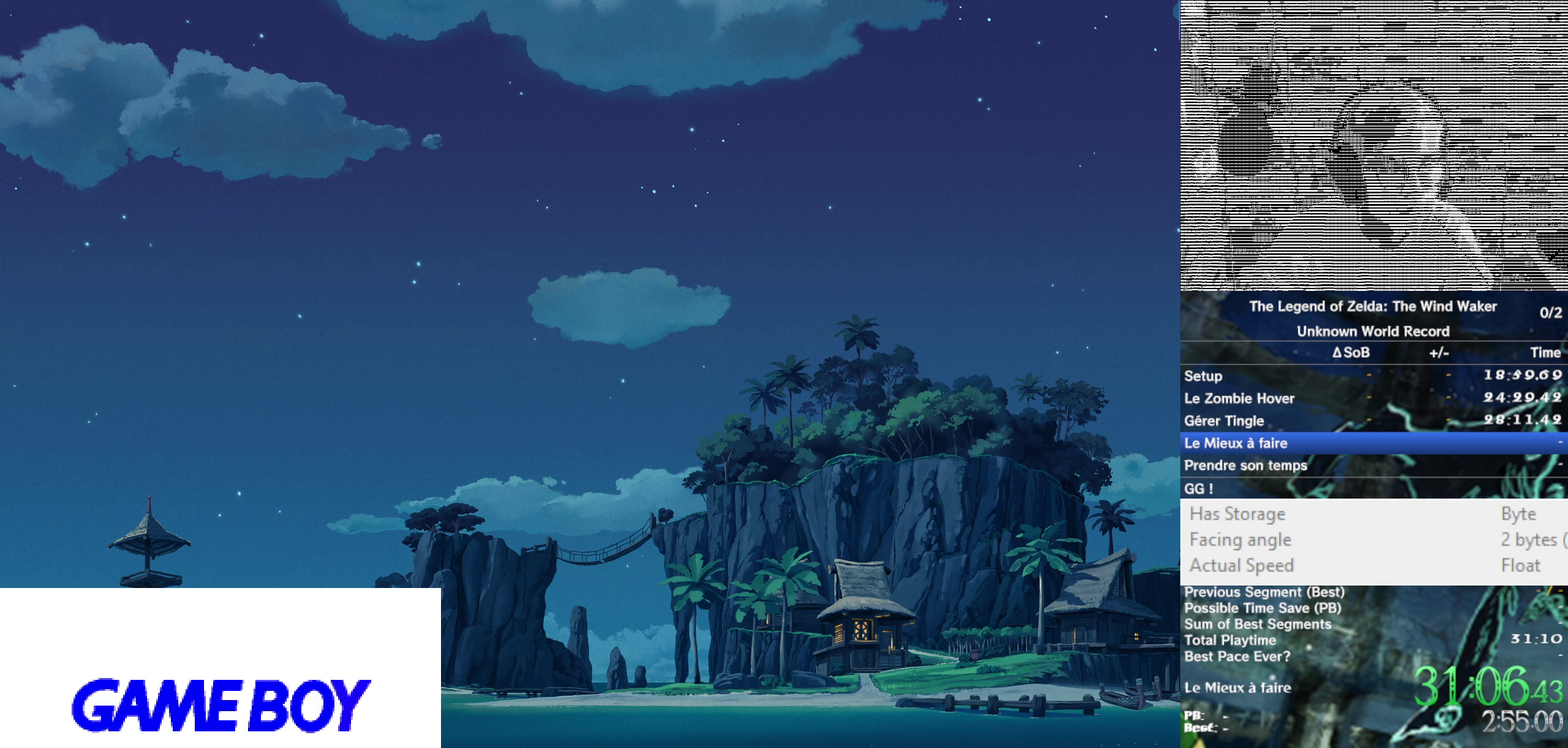
{"buttons": ["L1", "R1"], "left_stick": "center", "right_stick": "down"}
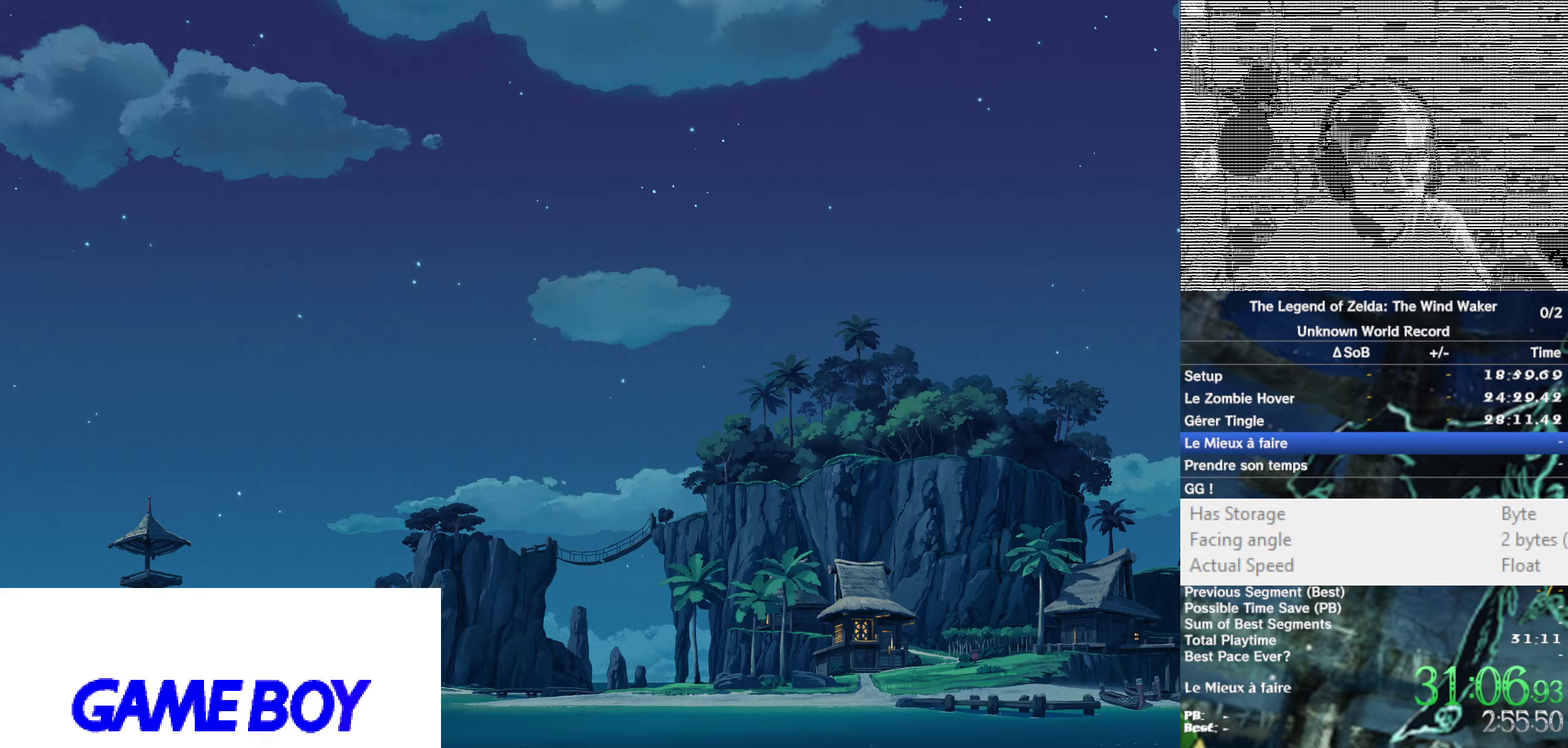
{"buttons": ["L1", "R1"], "left_stick": "center", "right_stick": "down-left"}
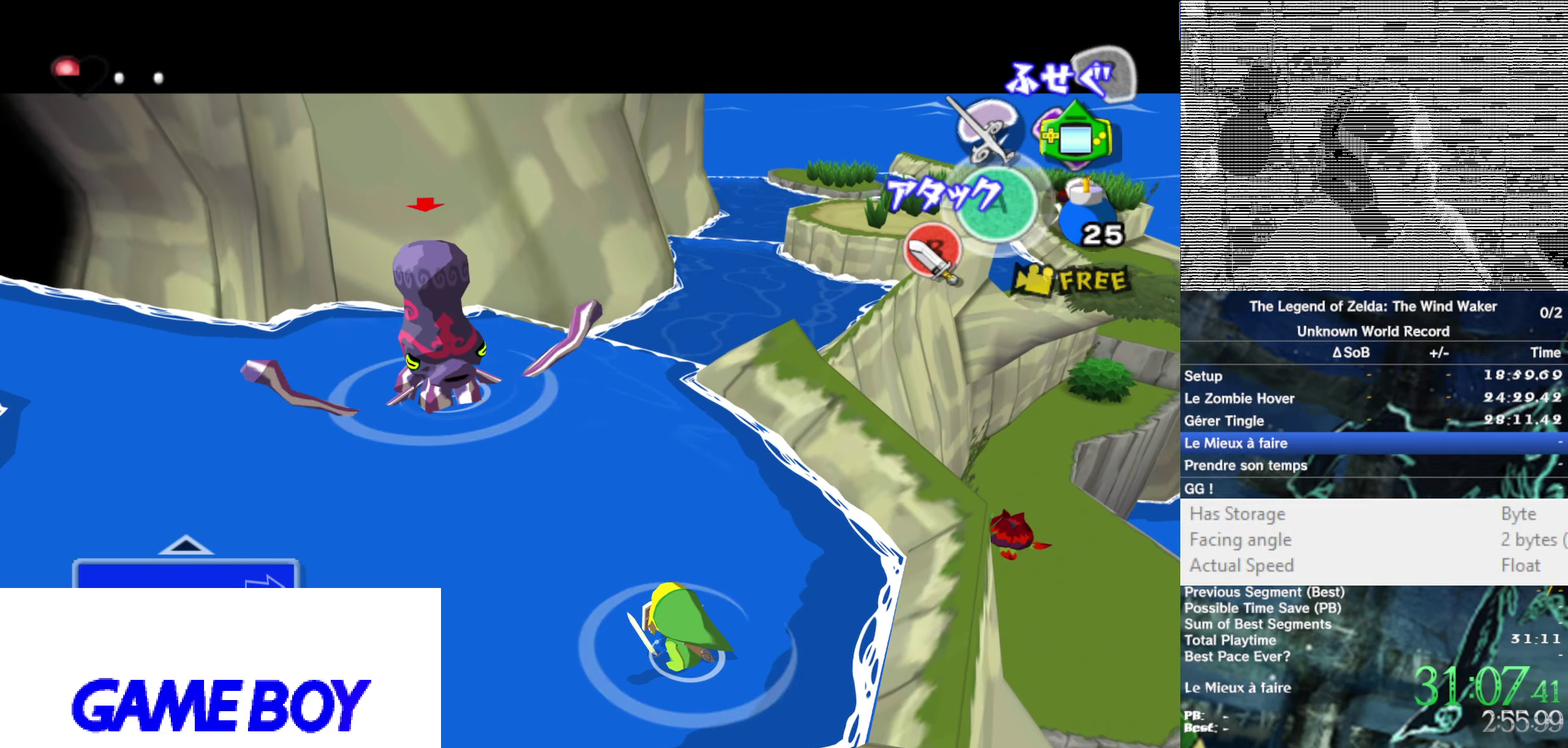
{"buttons": ["L1", "R1"], "left_stick": "center", "right_stick": "down-left"}
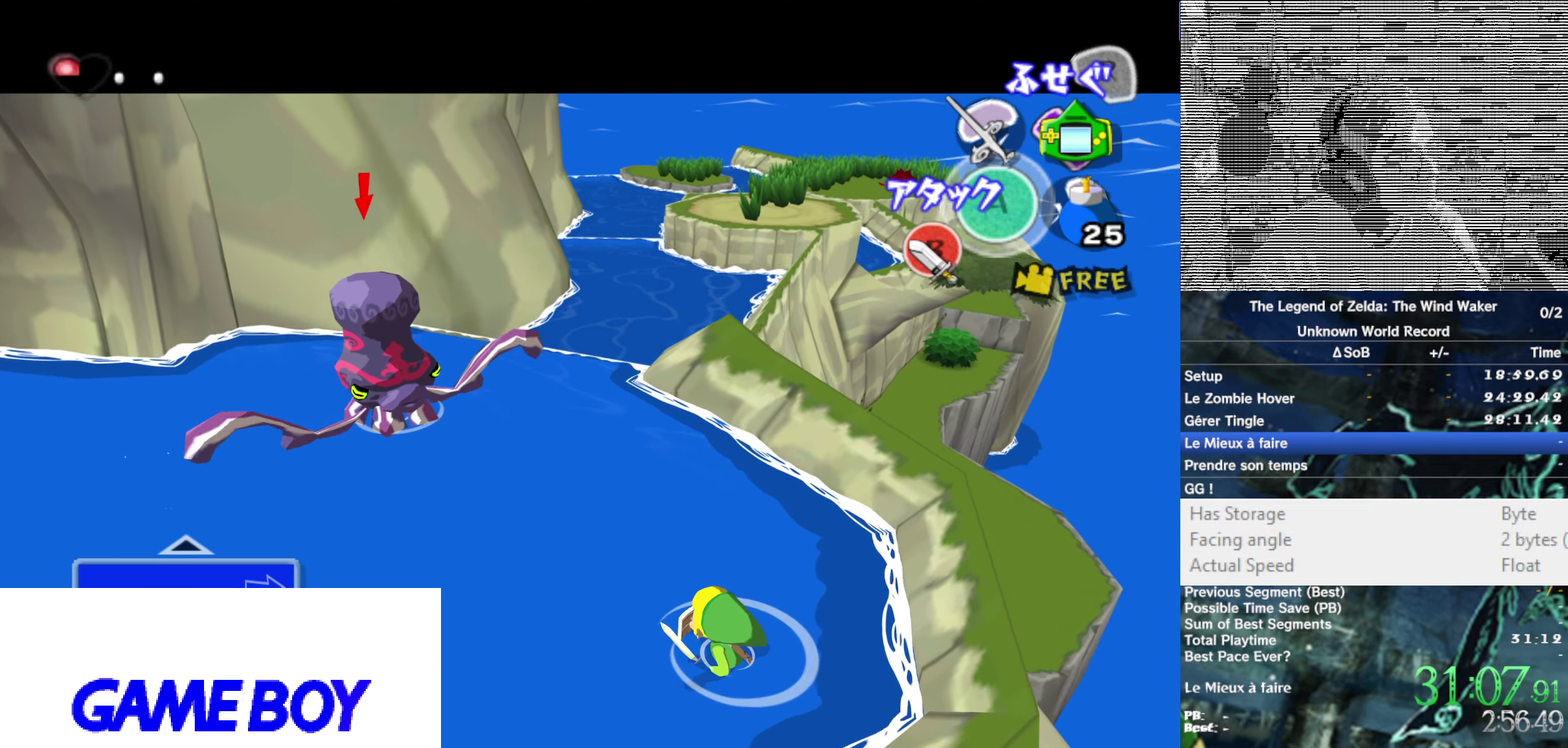
{"buttons": ["L1", "R1"], "left_stick": "center", "right_stick": "down-left"}
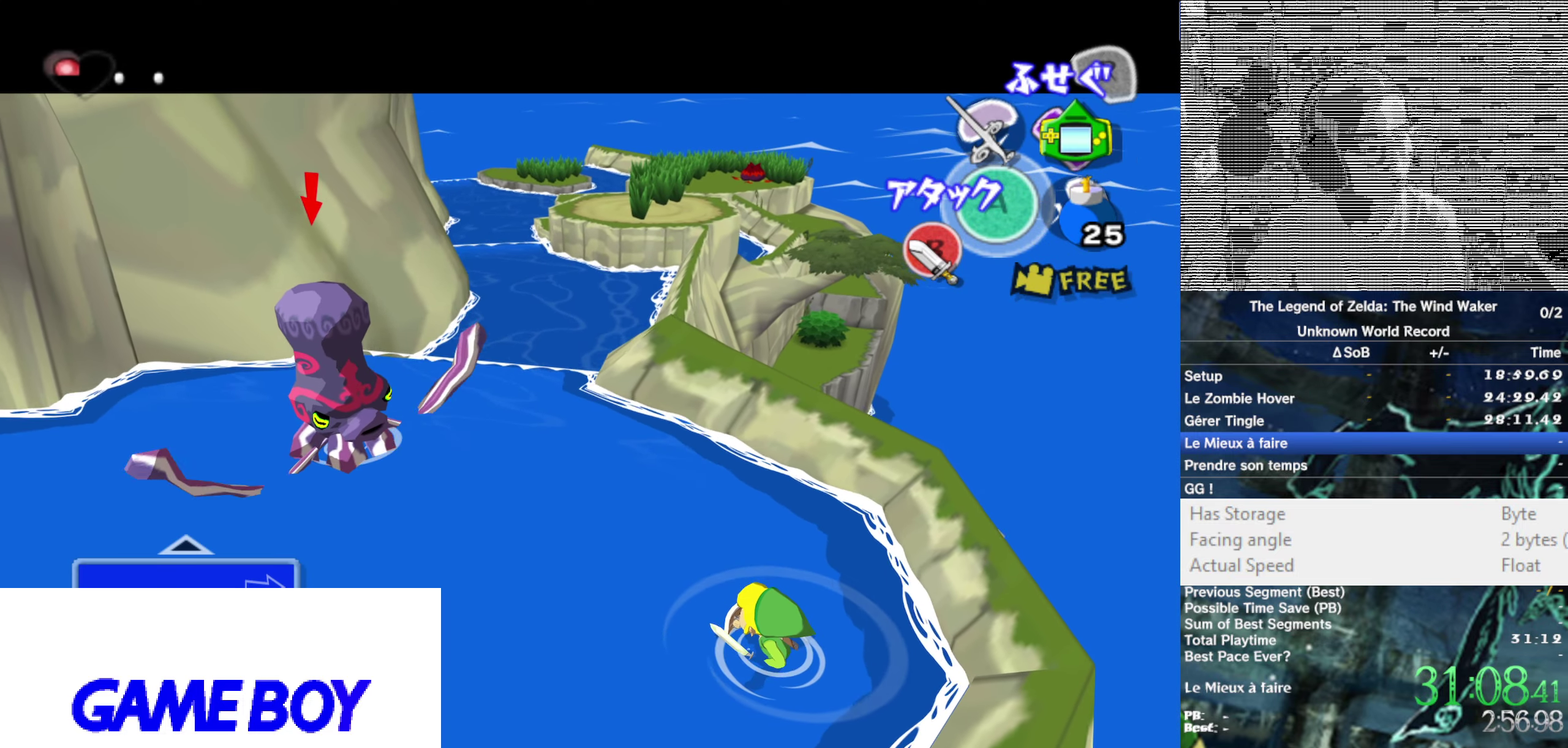
{"buttons": ["L1", "R1"], "left_stick": "center", "right_stick": "down-left"}
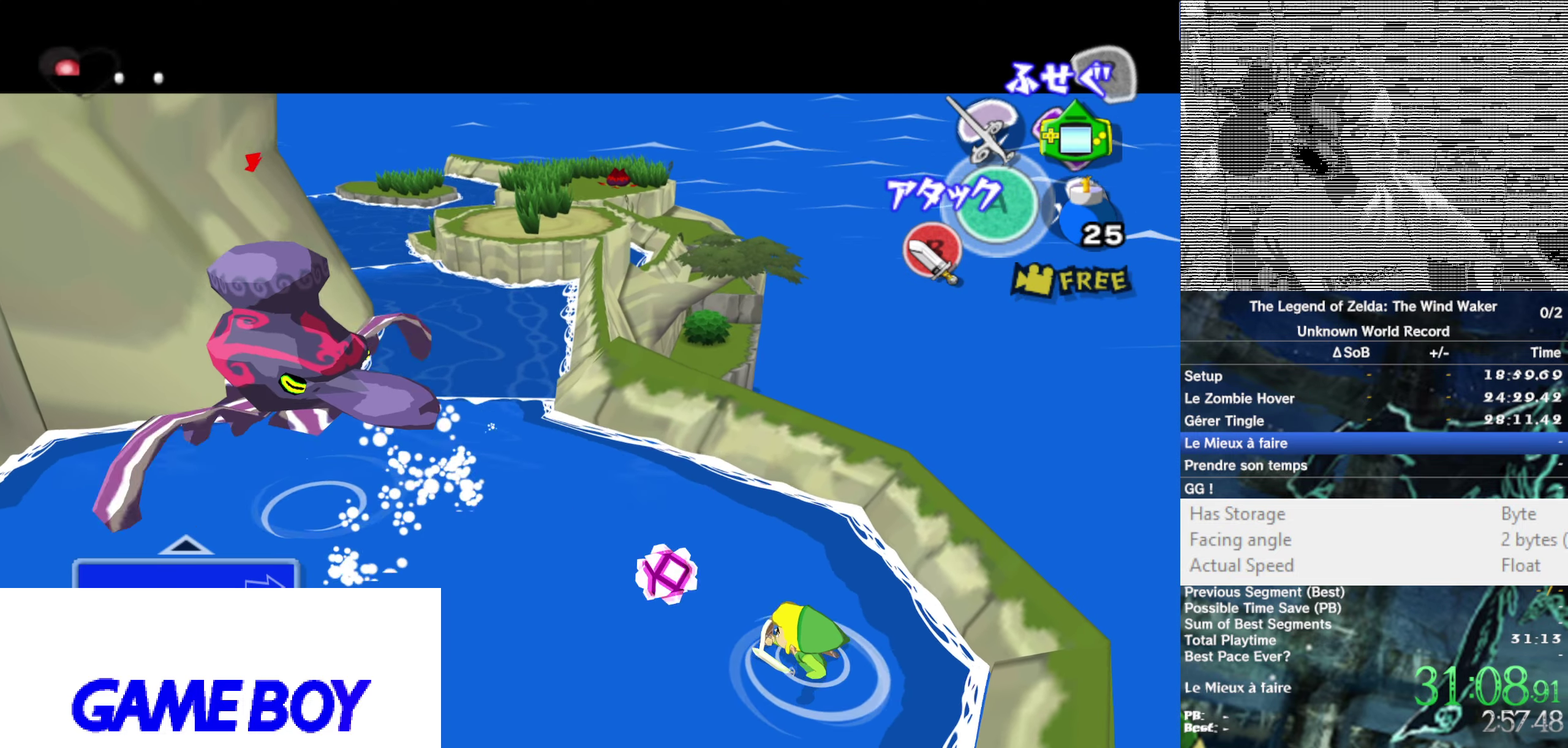
{"buttons": ["L1", "R1"], "left_stick": "center", "right_stick": "down-left"}
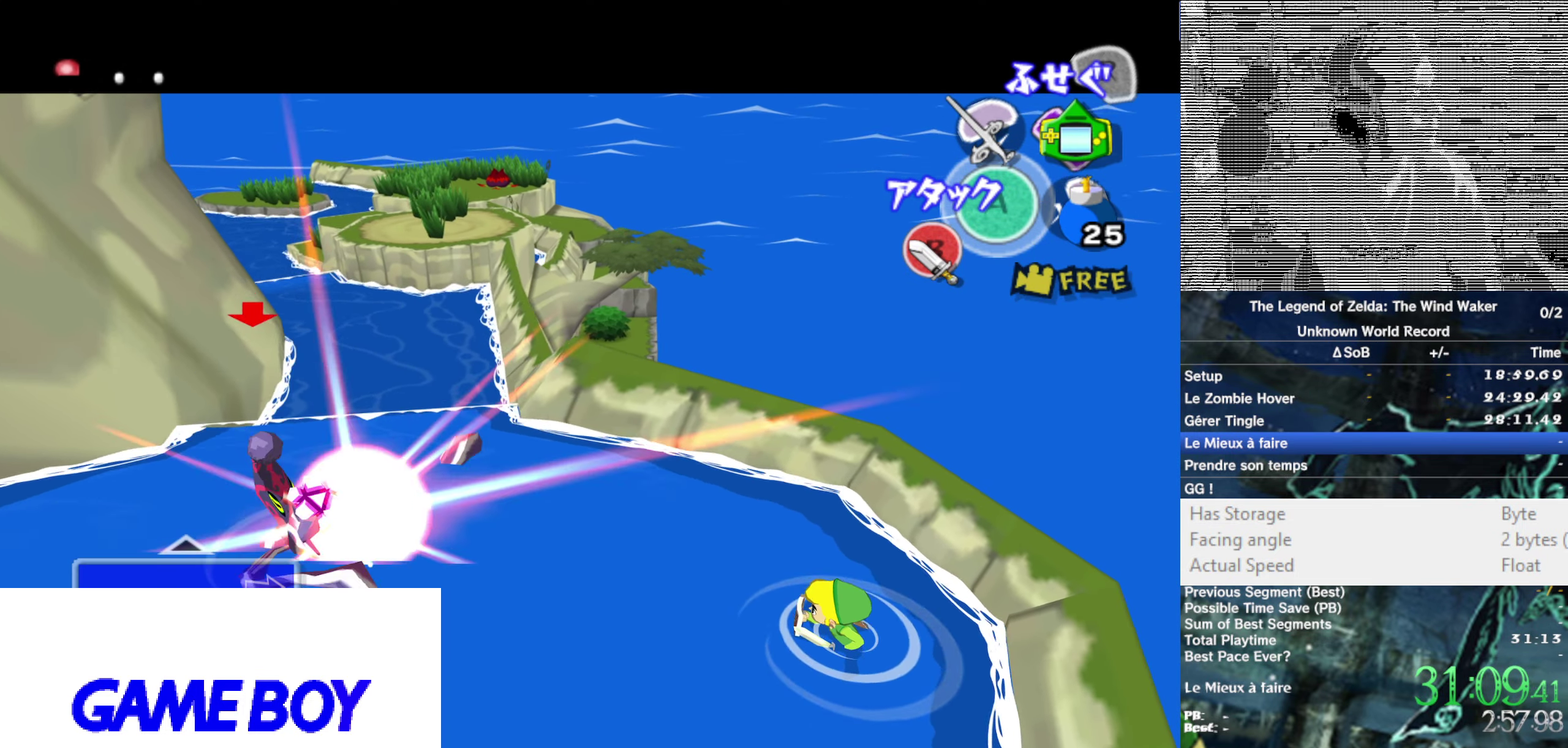
{"buttons": [], "left_stick": "down-right", "right_stick": "center"}
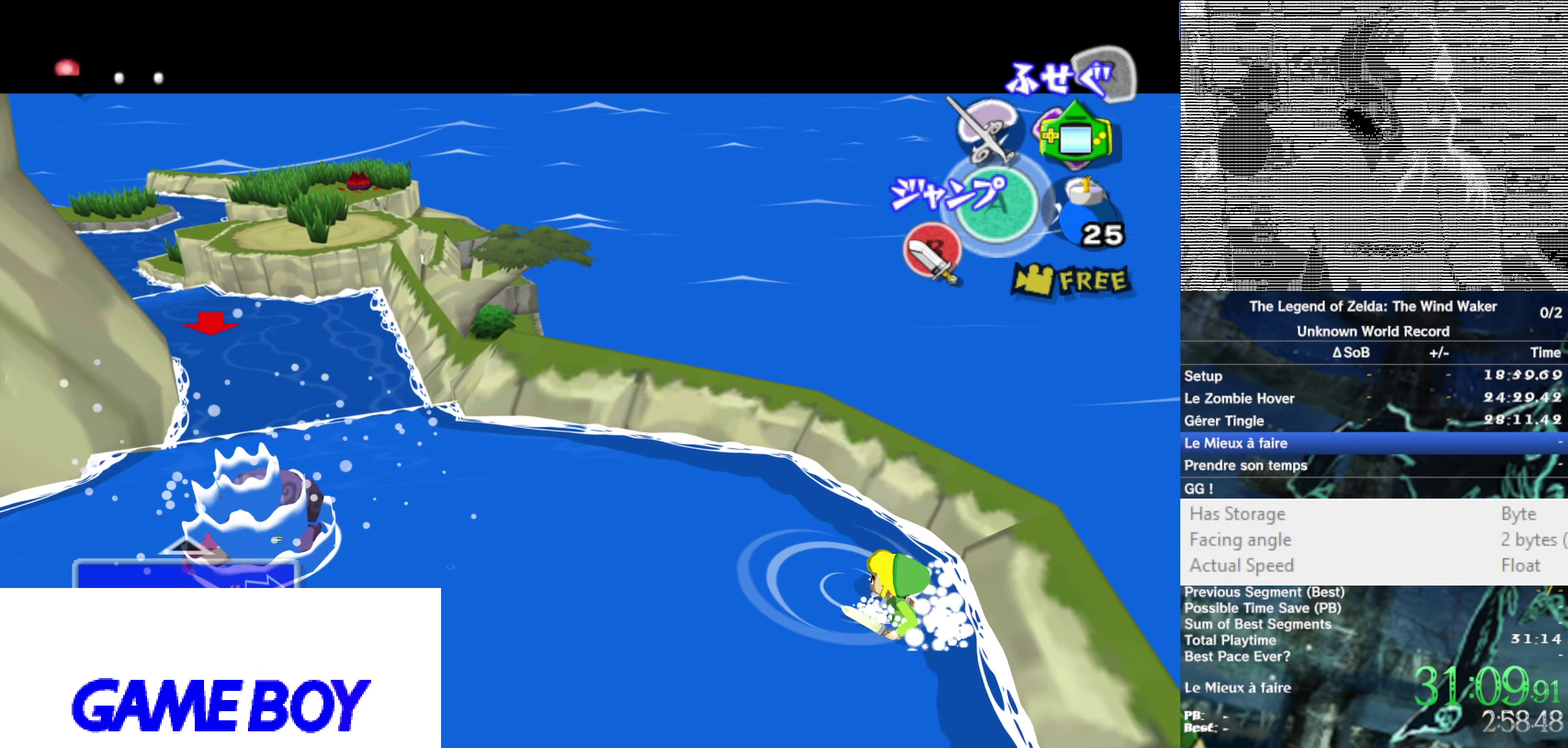
{"buttons": [], "left_stick": "down", "right_stick": "center"}
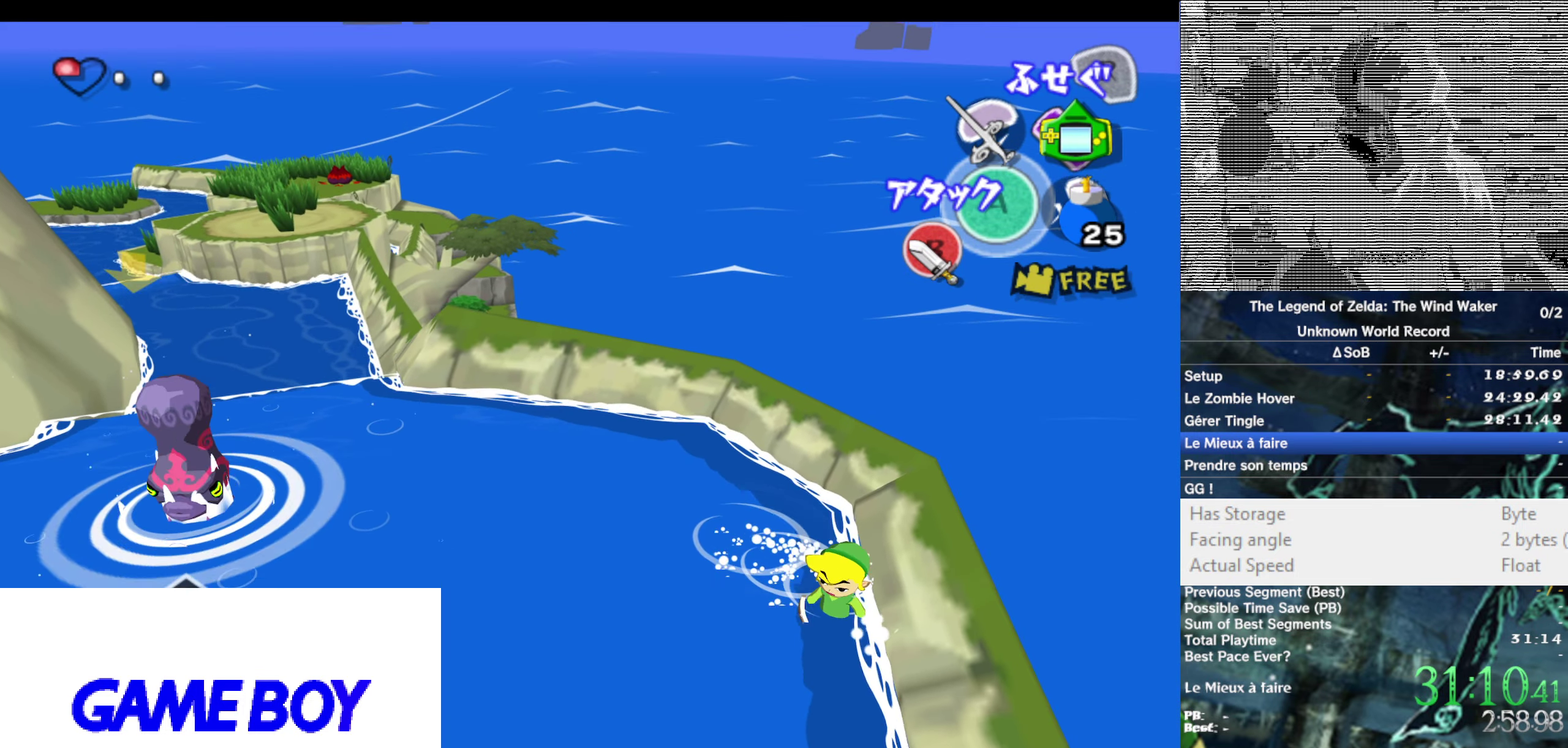
{"buttons": [], "left_stick": "center", "right_stick": "center"}
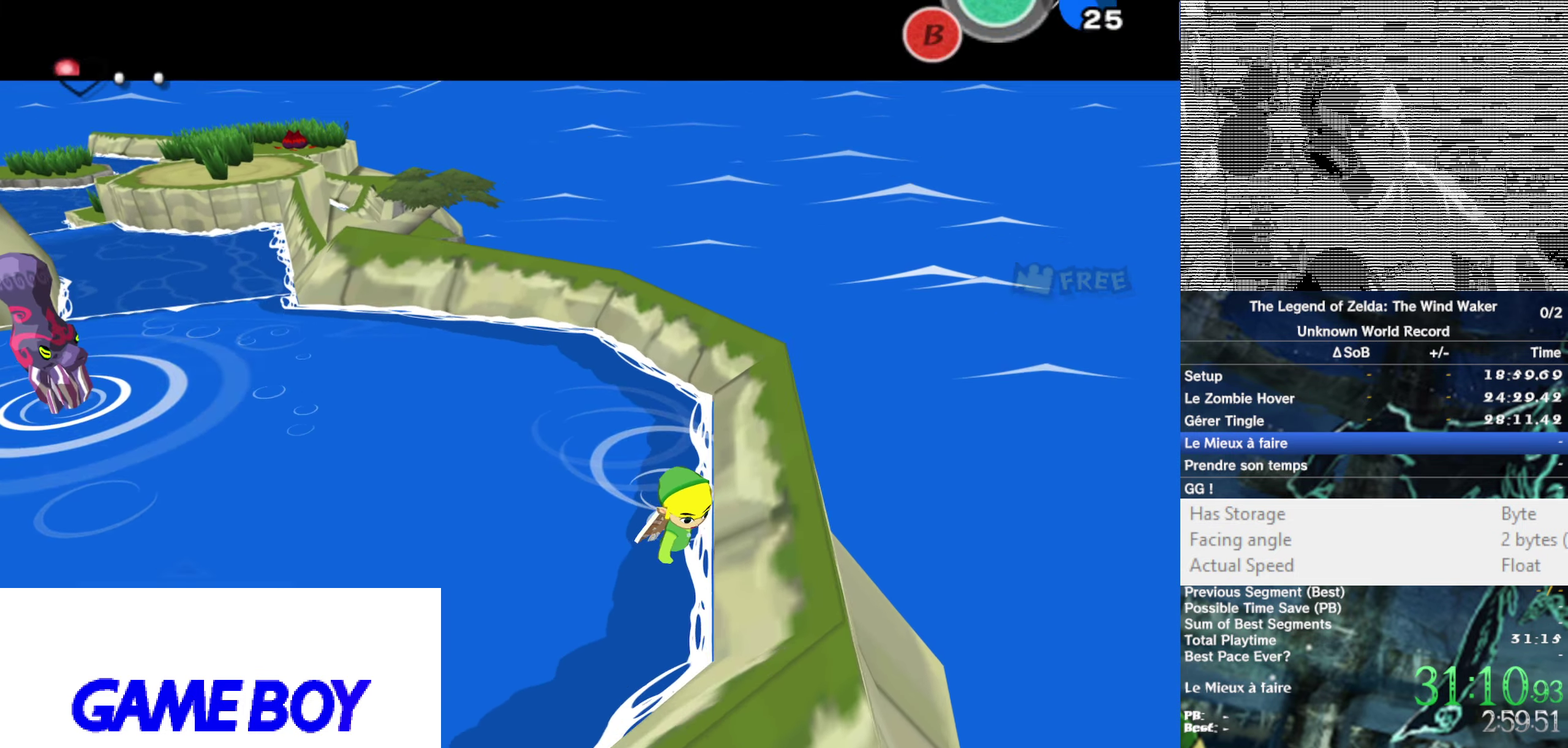
{"buttons": [], "left_stick": "center", "right_stick": "center", "events": []}
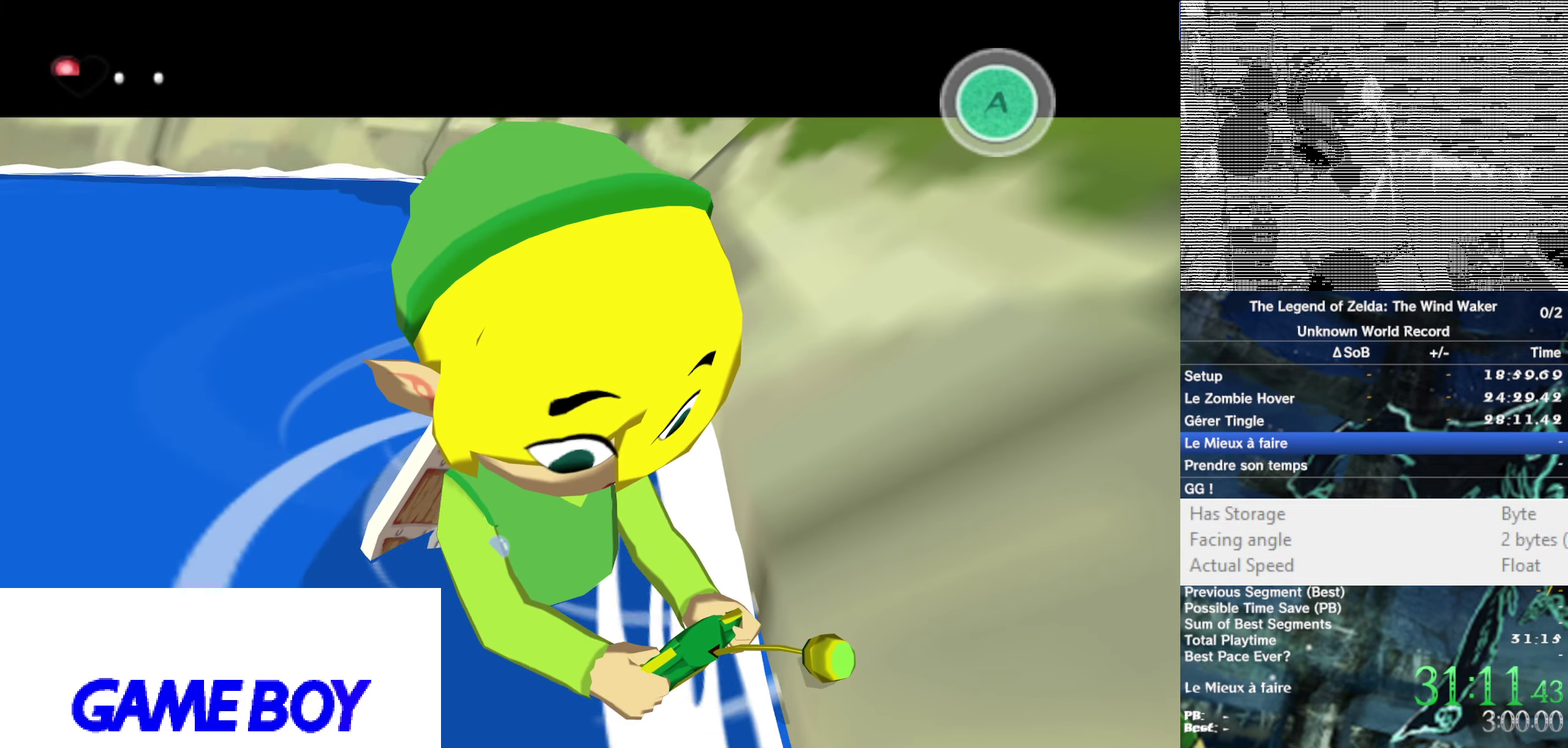
{"buttons": ["B"], "left_stick": "center", "right_stick": "center"}
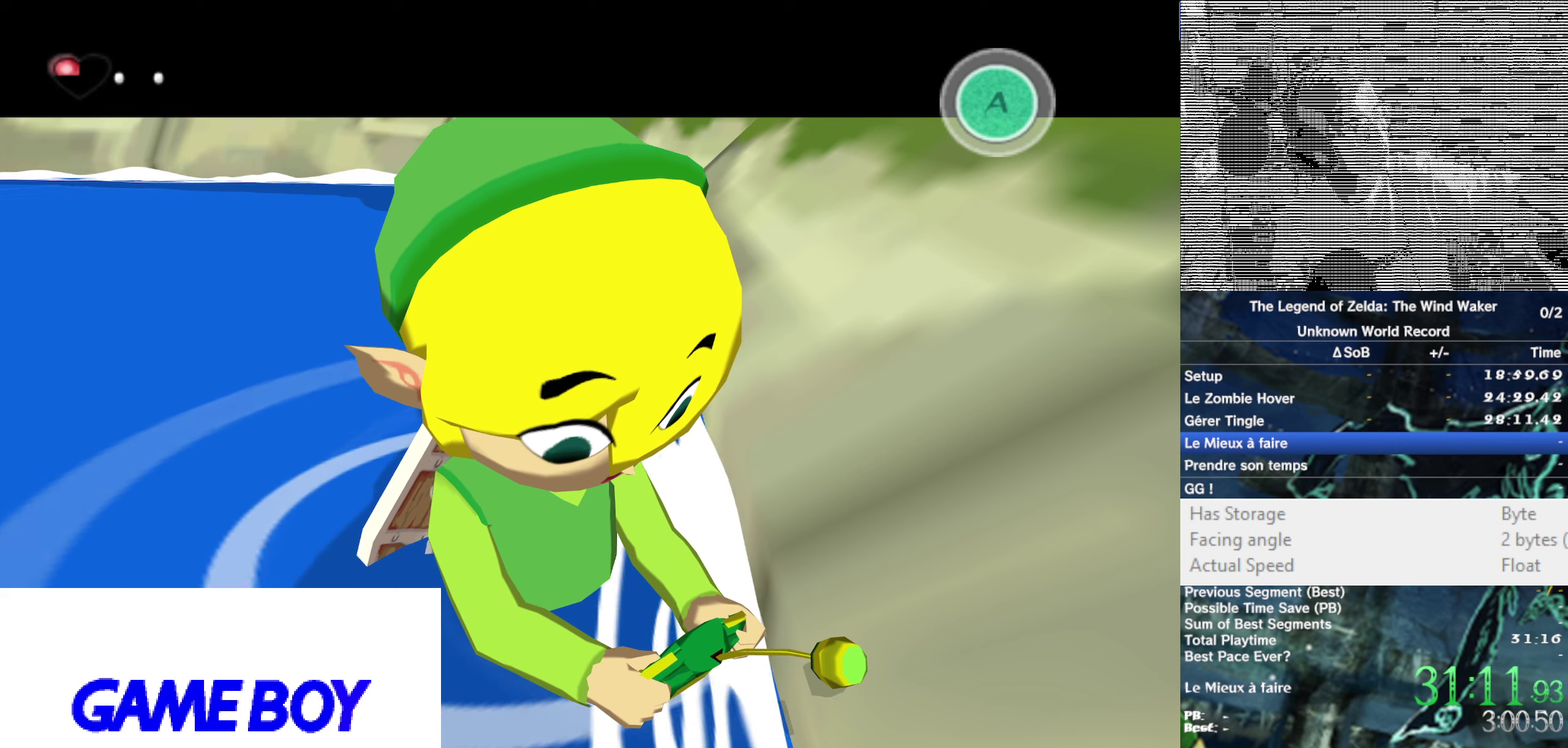
{"buttons": [], "left_stick": "center", "right_stick": "center"}
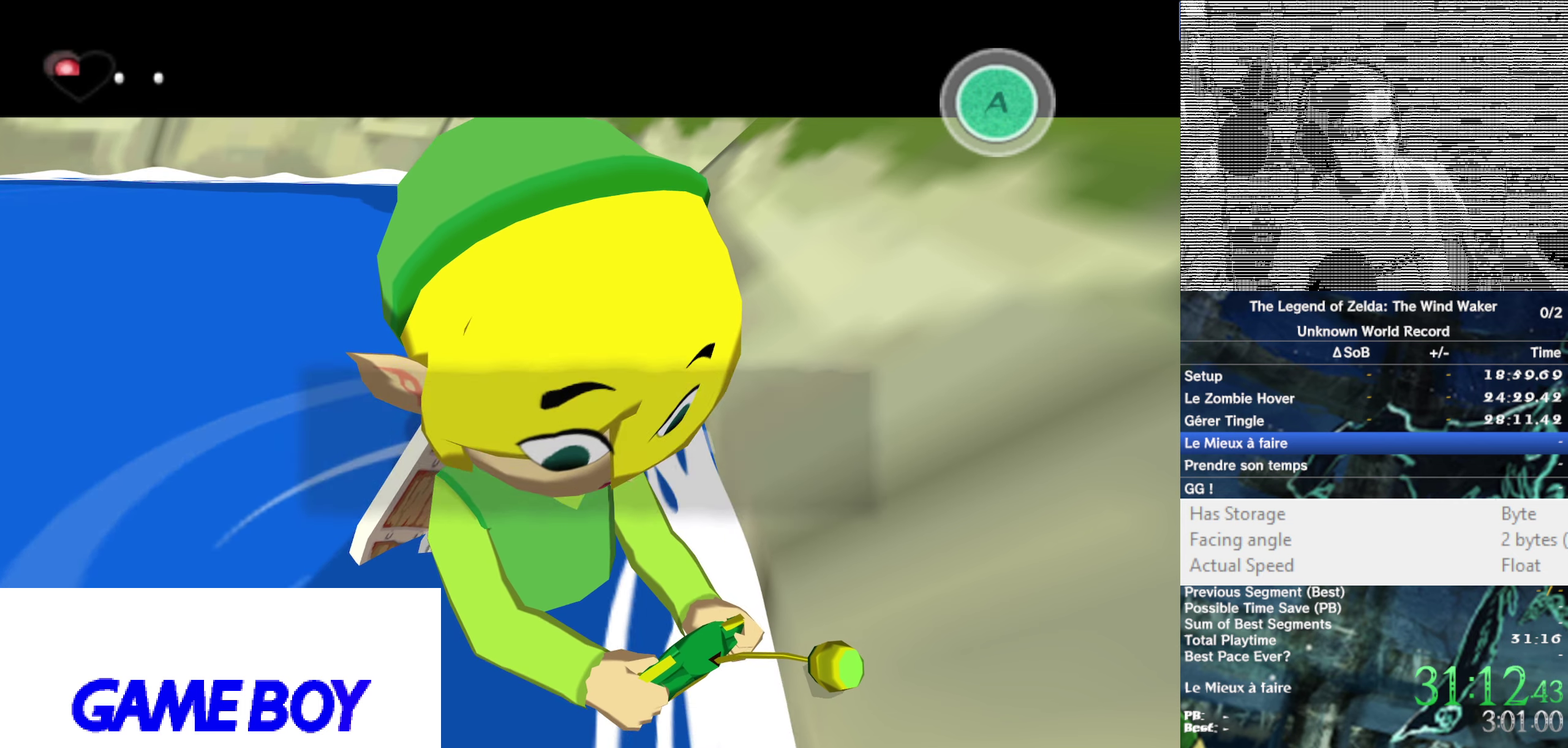
{"buttons": [], "left_stick": "center", "right_stick": "center", "events": [[50, "A", "down"], [150, "A", "up"], [400, "A", "down"], [450, "A", "up"]]}
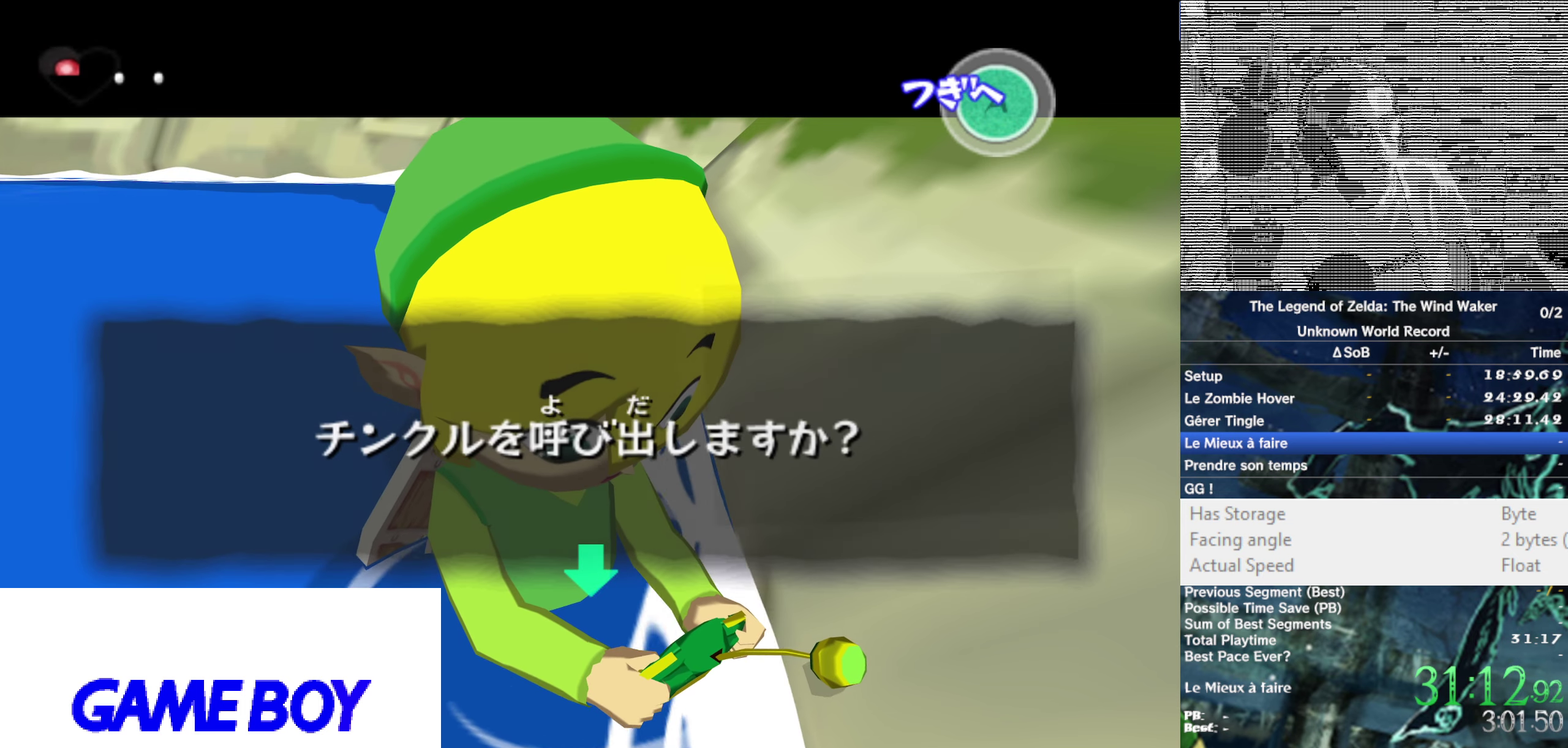
{"buttons": ["A", "B"], "left_stick": "center", "right_stick": "center"}
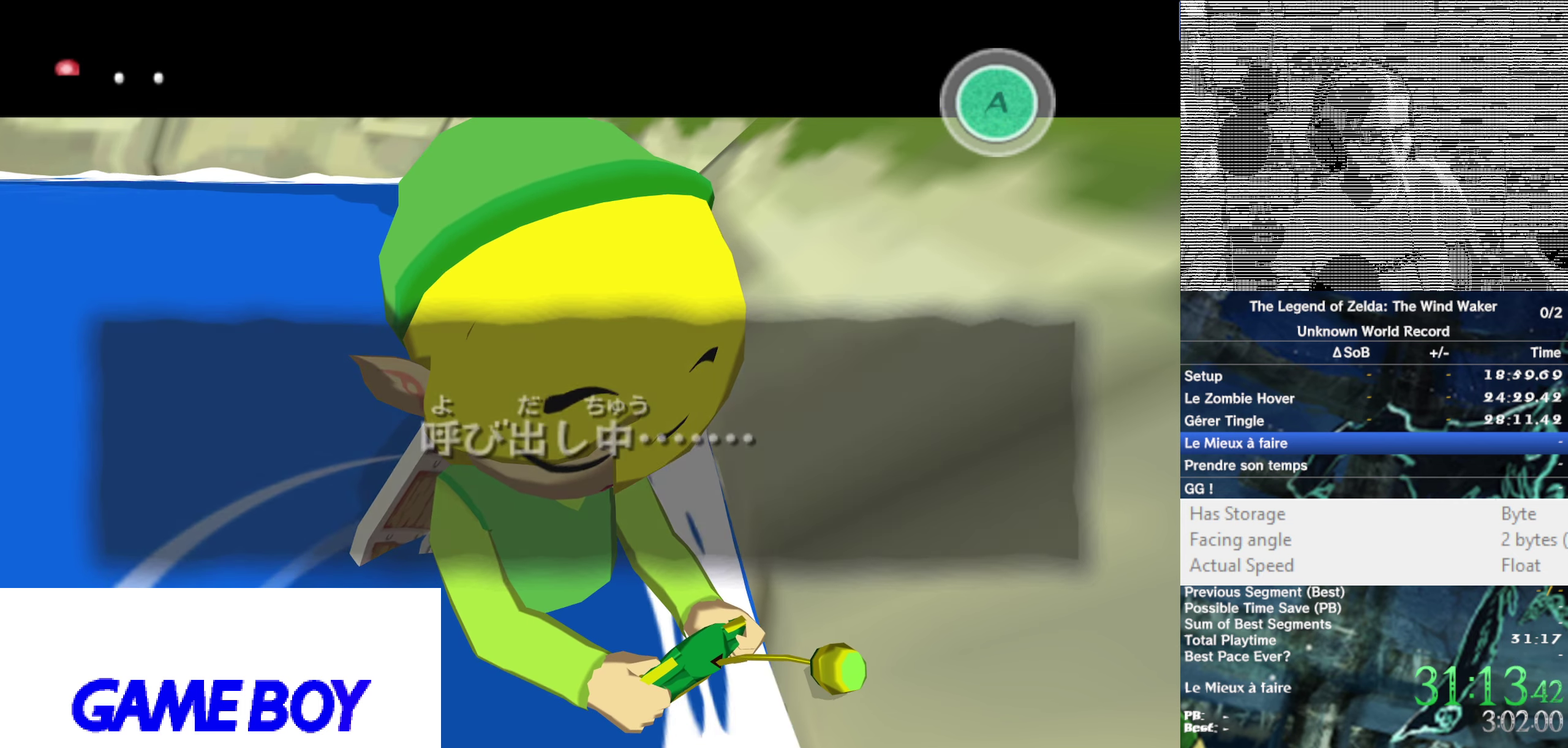
{"buttons": [], "left_stick": "center", "right_stick": "center"}
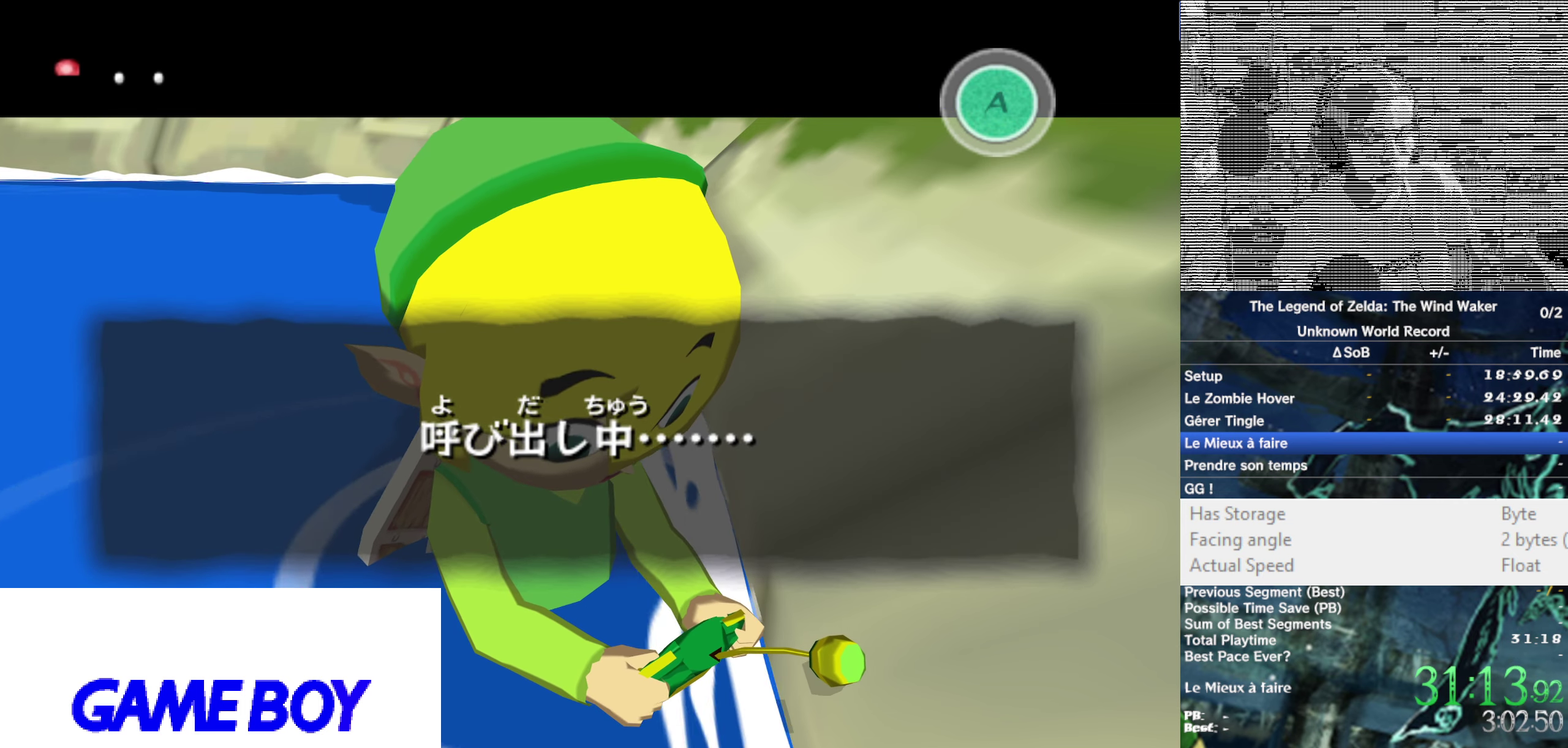
{"buttons": [], "left_stick": "center", "right_stick": "center", "events": []}
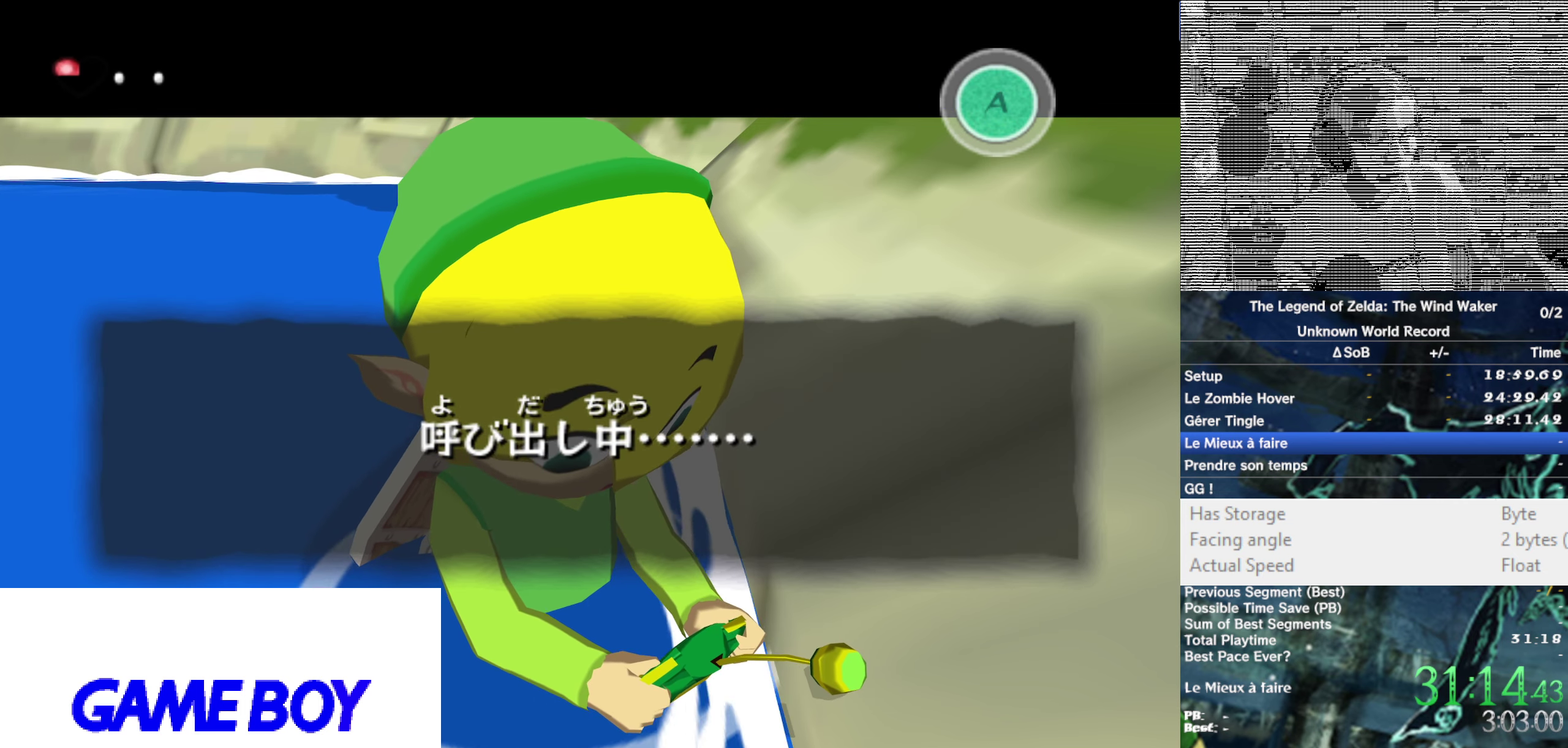
{"buttons": [], "left_stick": "center", "right_stick": "center", "events": []}
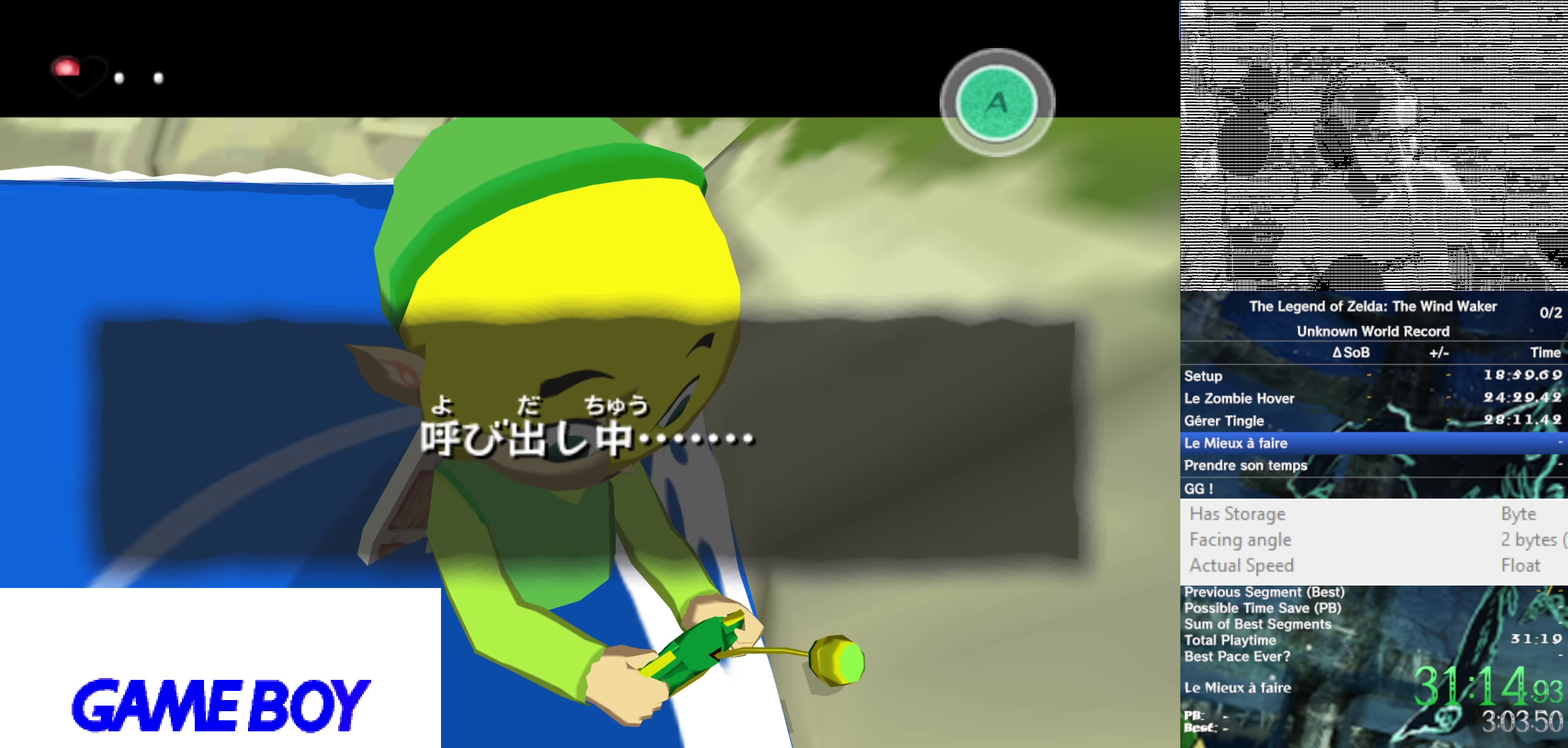
{"buttons": [], "left_stick": "center", "right_stick": "center", "events": []}
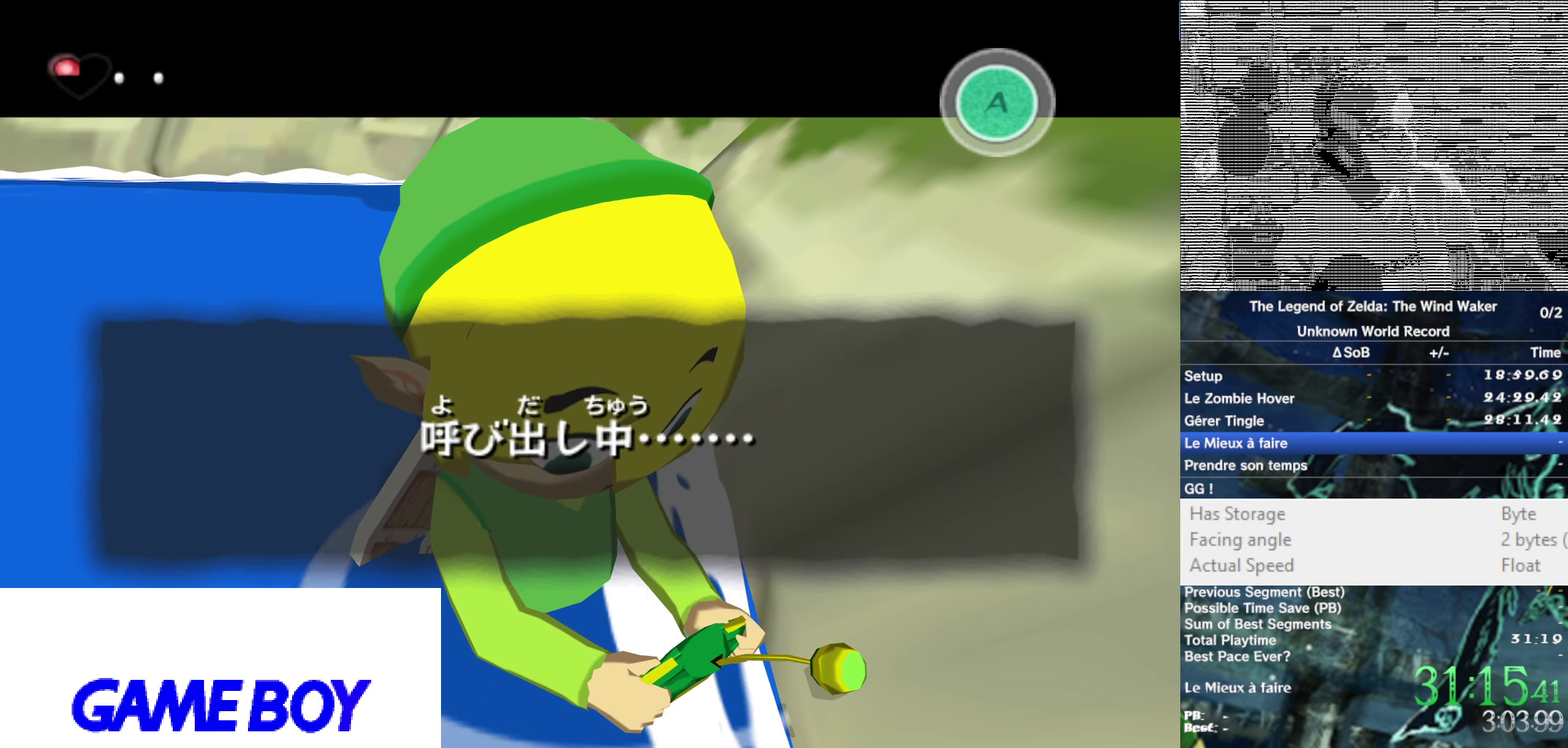
{"buttons": [], "left_stick": "center", "right_stick": "center", "events": []}
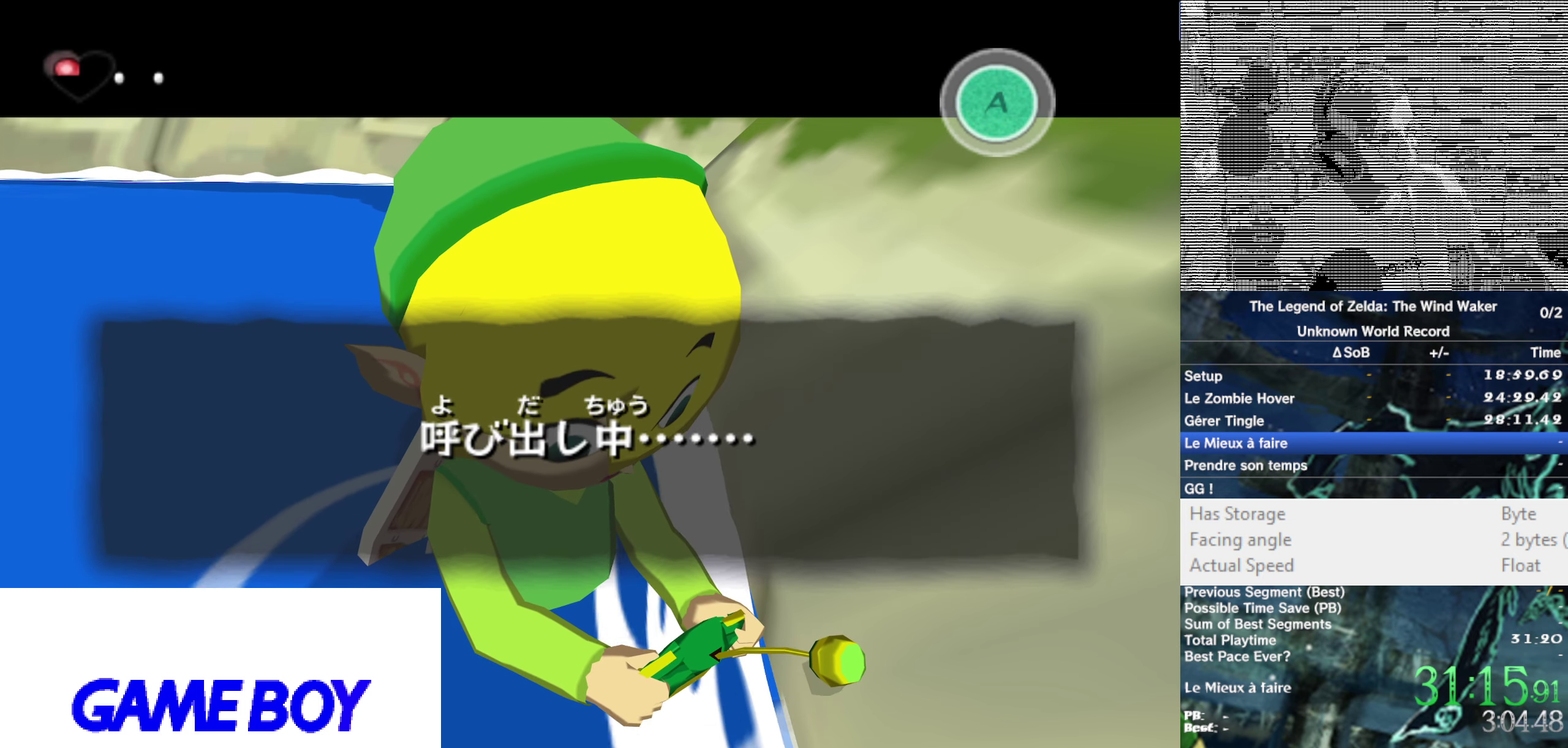
{"buttons": ["Y"], "left_stick": "center", "right_stick": "center"}